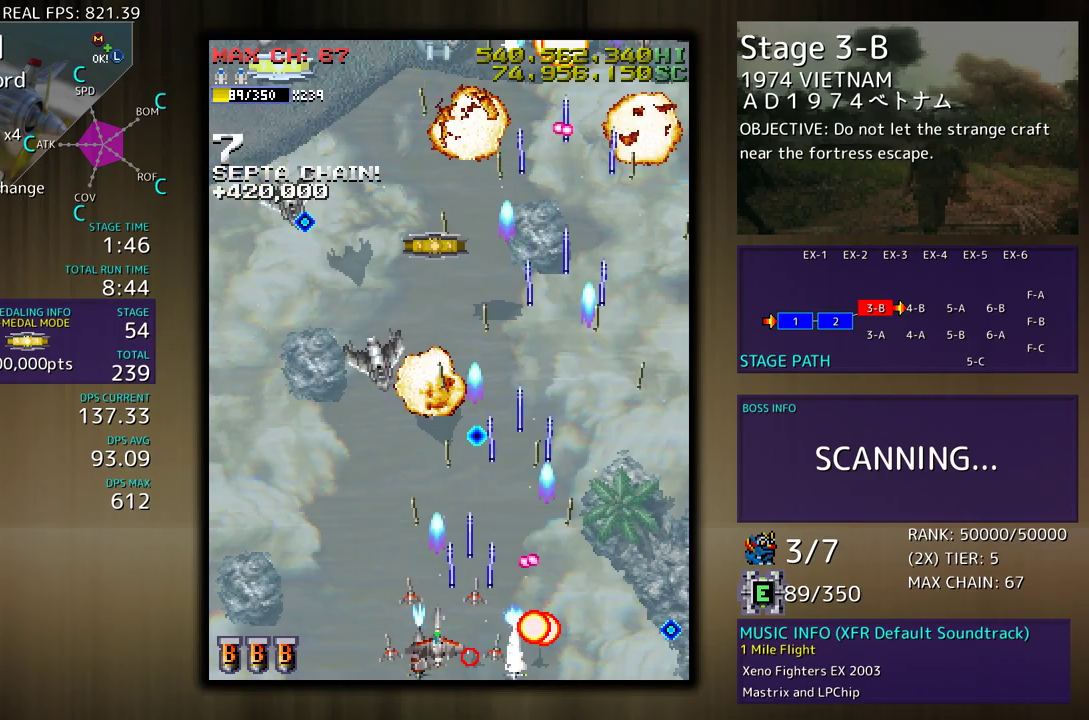
Gameplay with a controller (arcade stick); each line is a JSON object with the inputs held at the frame after it. "events" lists button and stick changes between this image and that frame as [ms after this image, input, new state], when the widget could be followed in between. Not read: L3 R3 other_buttons.
{"buttons": ["DPAD_UP", "DPAD_LEFT"], "events": [[167, "DPAD_LEFT", "up"], [267, "DPAD_LEFT", "down"], [500, "DPAD_UP", "down"]]}
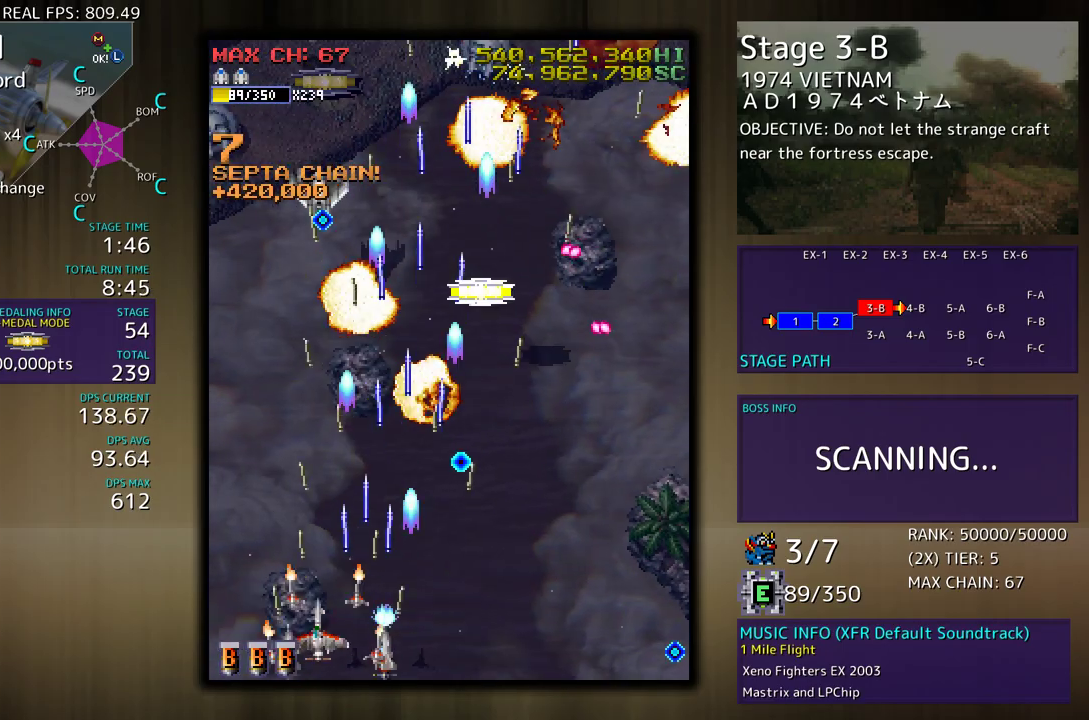
{"buttons": ["DPAD_DOWN"], "events": [[417, "DPAD_DOWN", "down"], [417, "DPAD_LEFT", "up"], [417, "DPAD_UP", "up"]]}
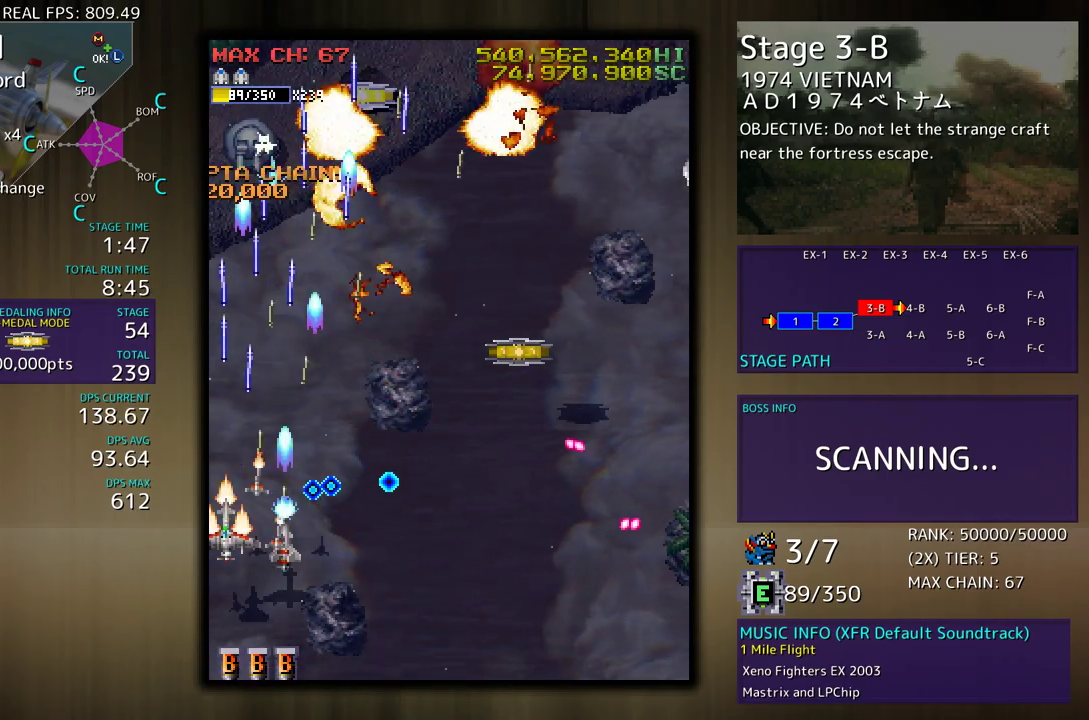
{"buttons": ["DPAD_RIGHT"], "events": [[50, "DPAD_DOWN", "up"], [183, "DPAD_RIGHT", "down"]]}
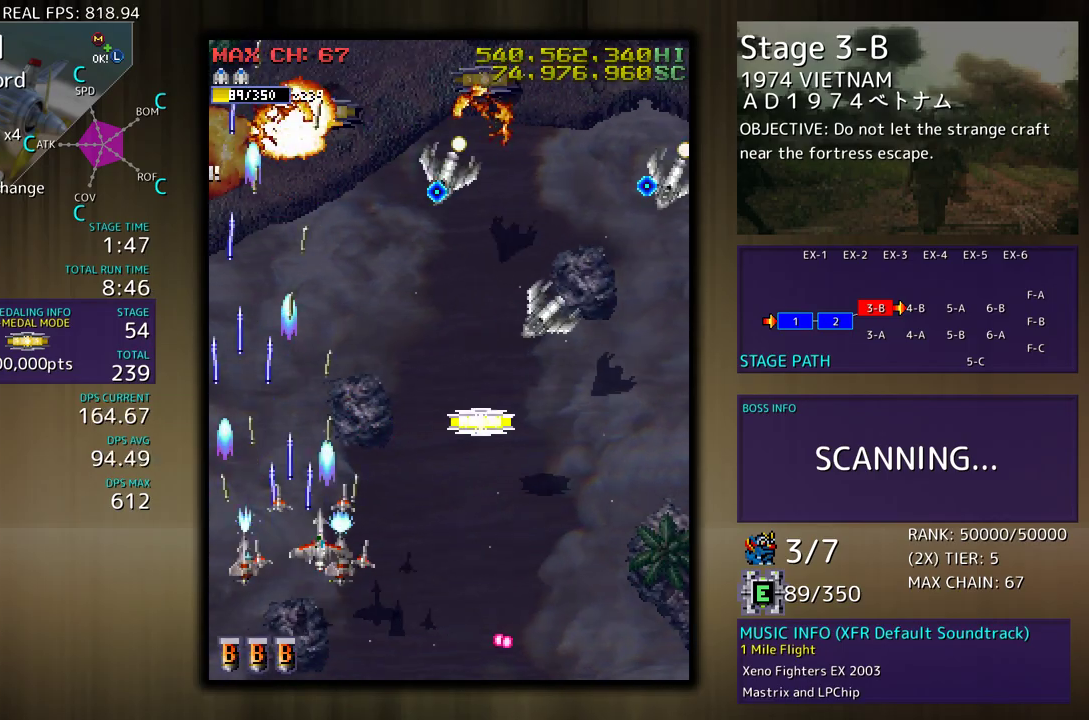
{"buttons": ["DPAD_DOWN"], "events": [[267, "DPAD_UP", "down"], [383, "DPAD_UP", "up"], [400, "DPAD_DOWN", "down"], [500, "DPAD_RIGHT", "up"]]}
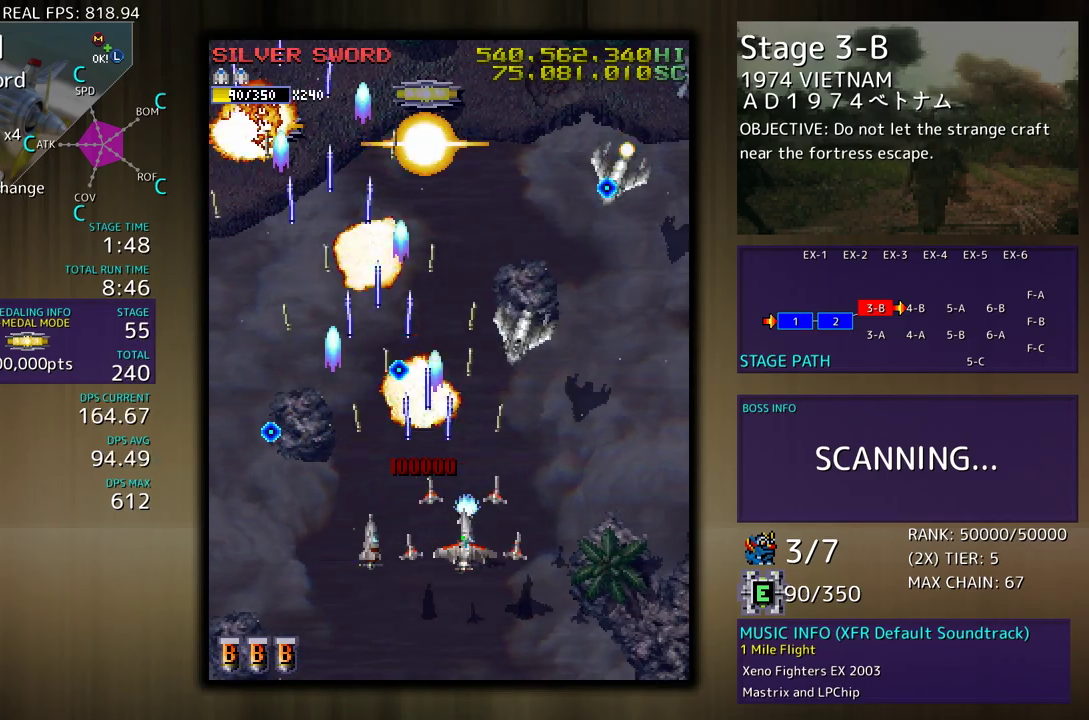
{"buttons": ["DPAD_DOWN", "DPAD_RIGHT"], "events": [[17, "DPAD_DOWN", "up"], [100, "DPAD_DOWN", "down"], [100, "DPAD_RIGHT", "down"], [200, "DPAD_DOWN", "up"], [200, "DPAD_RIGHT", "up"], [283, "DPAD_RIGHT", "down"], [383, "DPAD_RIGHT", "up"], [467, "DPAD_RIGHT", "down"], [483, "DPAD_DOWN", "down"]]}
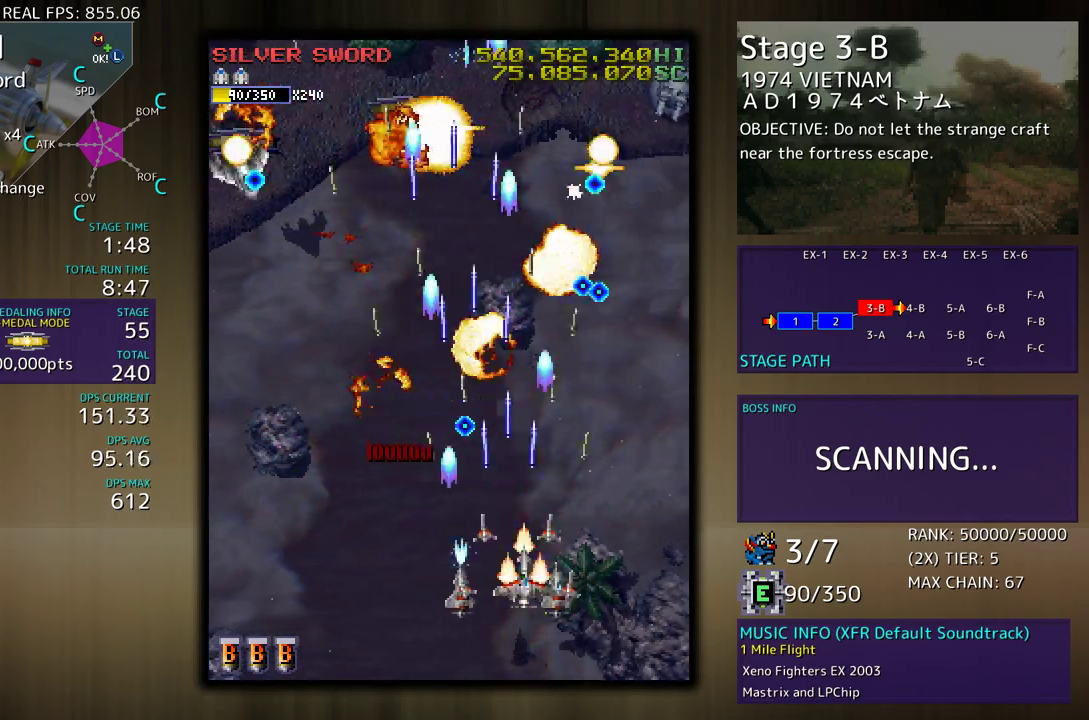
{"buttons": ["DPAD_DOWN"], "events": [[83, "DPAD_DOWN", "up"], [267, "DPAD_UP", "down"], [367, "DPAD_RIGHT", "up"], [417, "DPAD_UP", "up"], [450, "DPAD_DOWN", "down"]]}
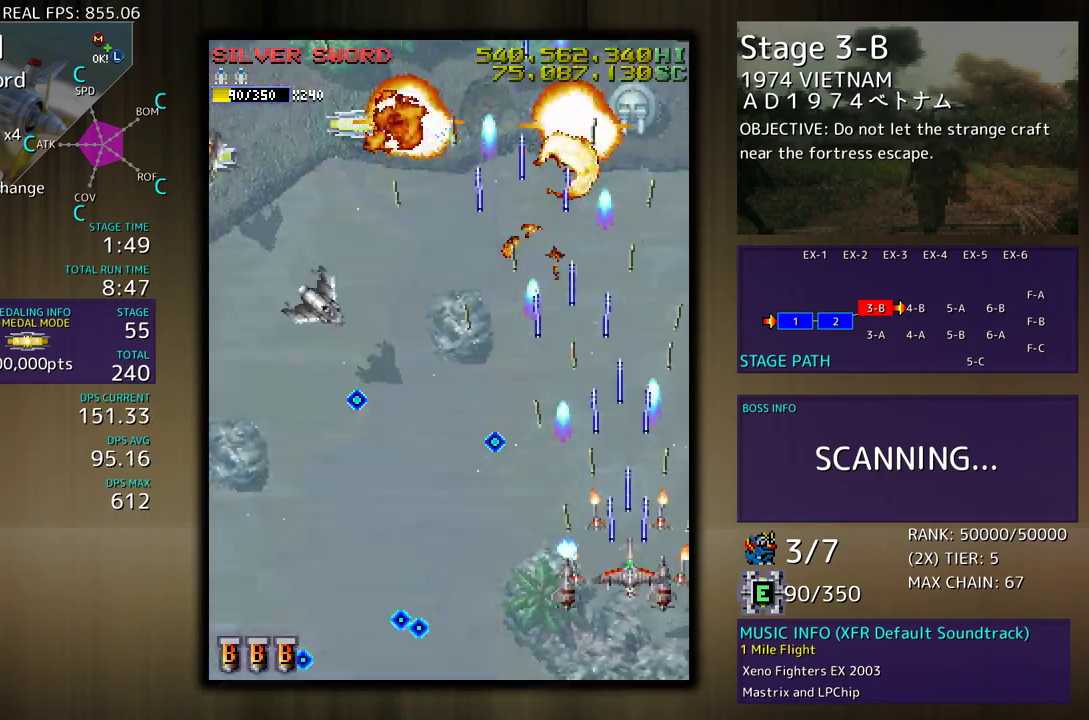
{"buttons": ["DPAD_DOWN", "DPAD_LEFT"], "events": [[67, "DPAD_DOWN", "up"], [233, "DPAD_UP", "down"], [350, "DPAD_LEFT", "down"], [433, "DPAD_UP", "up"], [467, "DPAD_DOWN", "down"]]}
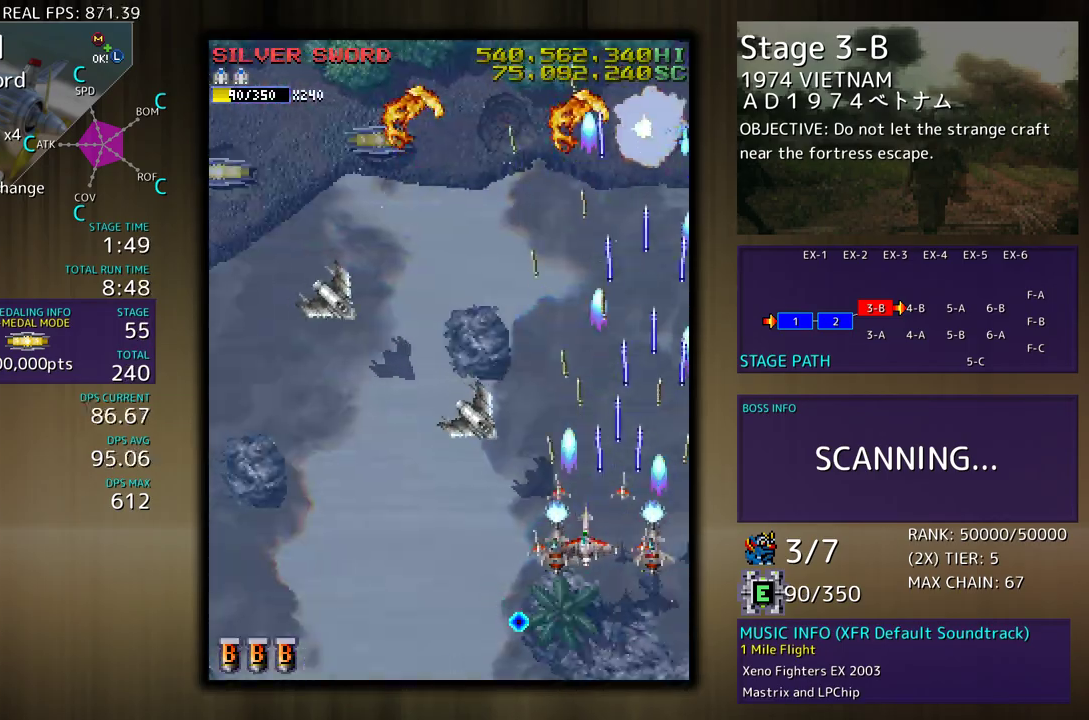
{"buttons": ["DPAD_UP", "DPAD_LEFT"], "events": [[217, "DPAD_DOWN", "up"], [283, "DPAD_LEFT", "up"], [300, "DPAD_LEFT", "down"], [450, "DPAD_LEFT", "up"], [500, "DPAD_LEFT", "down"], [500, "DPAD_UP", "down"]]}
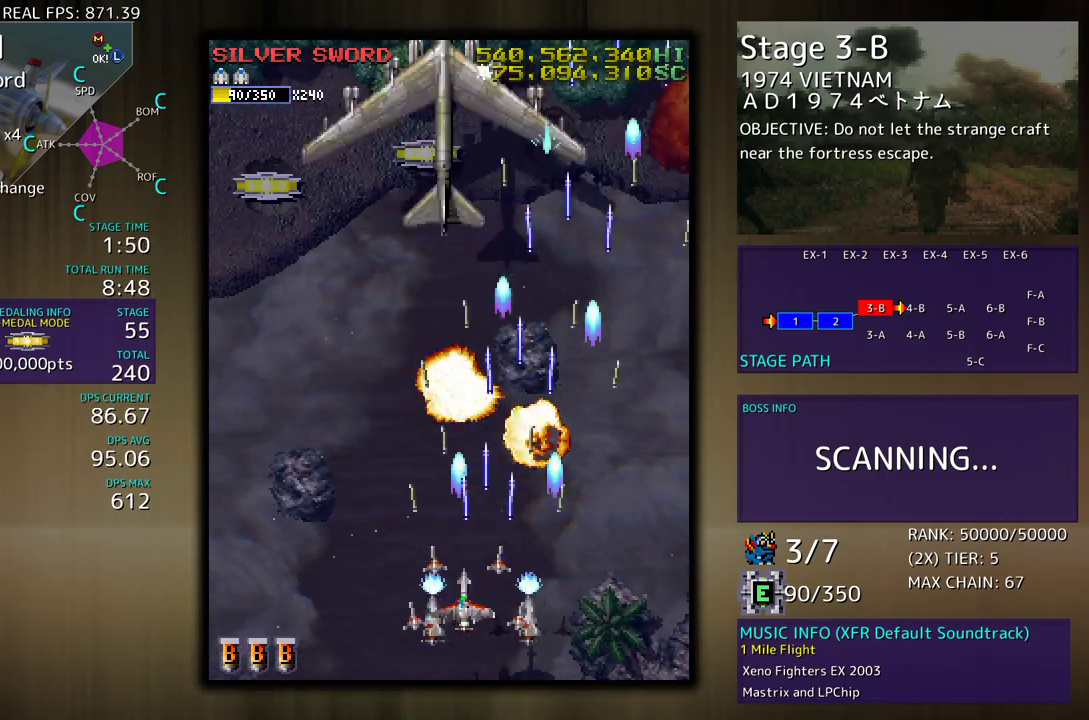
{"buttons": [], "events": [[83, "DPAD_LEFT", "up"], [83, "DPAD_UP", "up"], [217, "DPAD_LEFT", "down"], [217, "DPAD_UP", "down"], [267, "DPAD_LEFT", "up"], [267, "DPAD_UP", "up"]]}
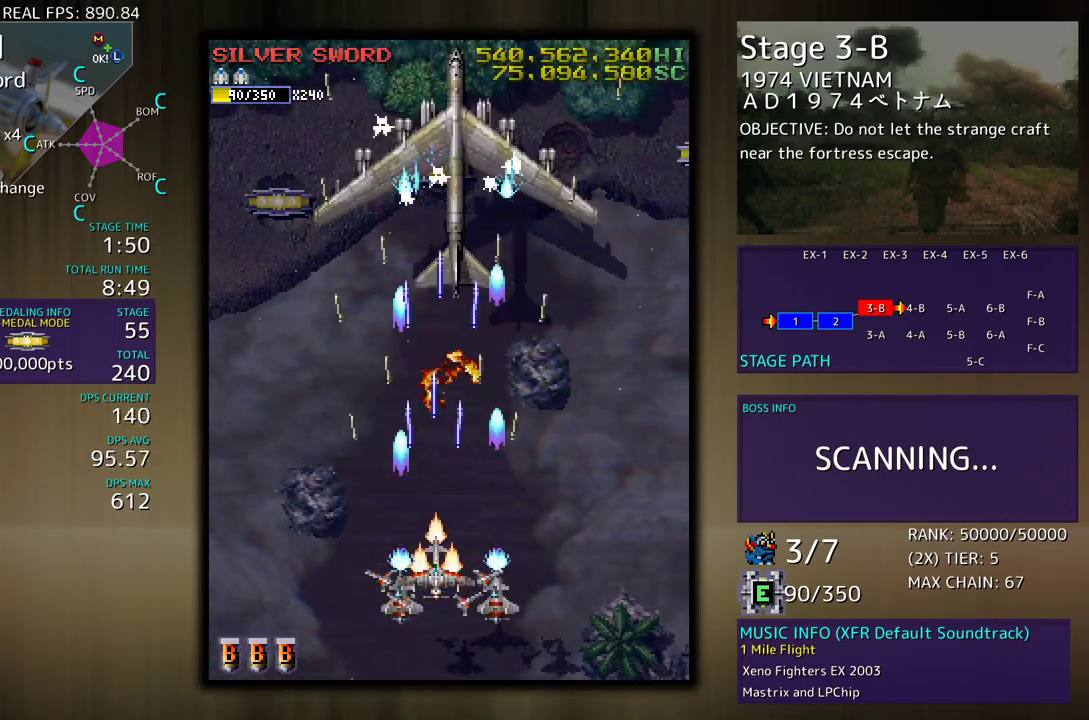
{"buttons": ["DPAD_DOWN"], "events": [[500, "DPAD_DOWN", "down"]]}
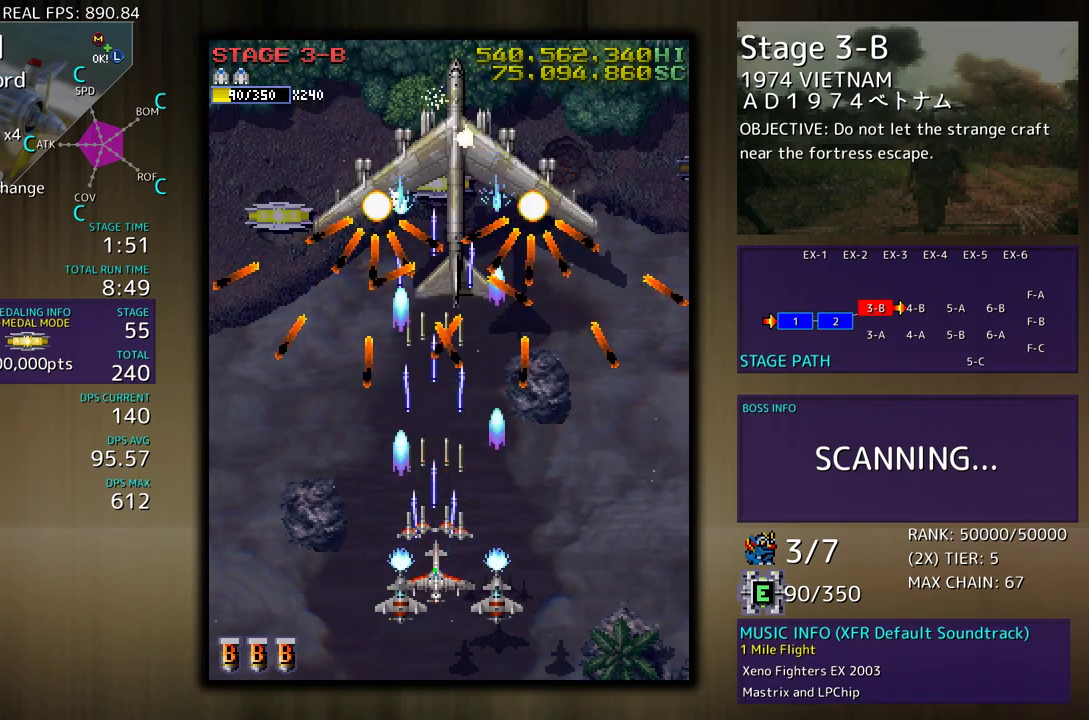
{"buttons": [], "events": [[133, "DPAD_DOWN", "up"], [433, "DPAD_DOWN", "down"], [433, "DPAD_RIGHT", "down"], [483, "DPAD_DOWN", "up"], [483, "DPAD_RIGHT", "up"]]}
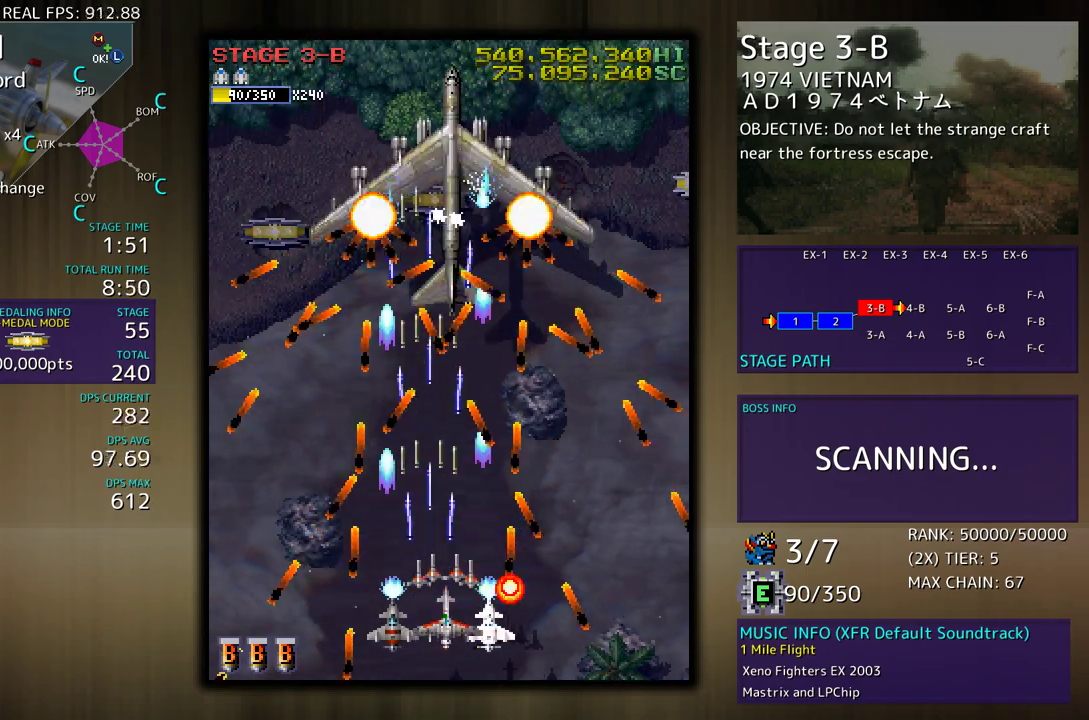
{"buttons": [], "events": []}
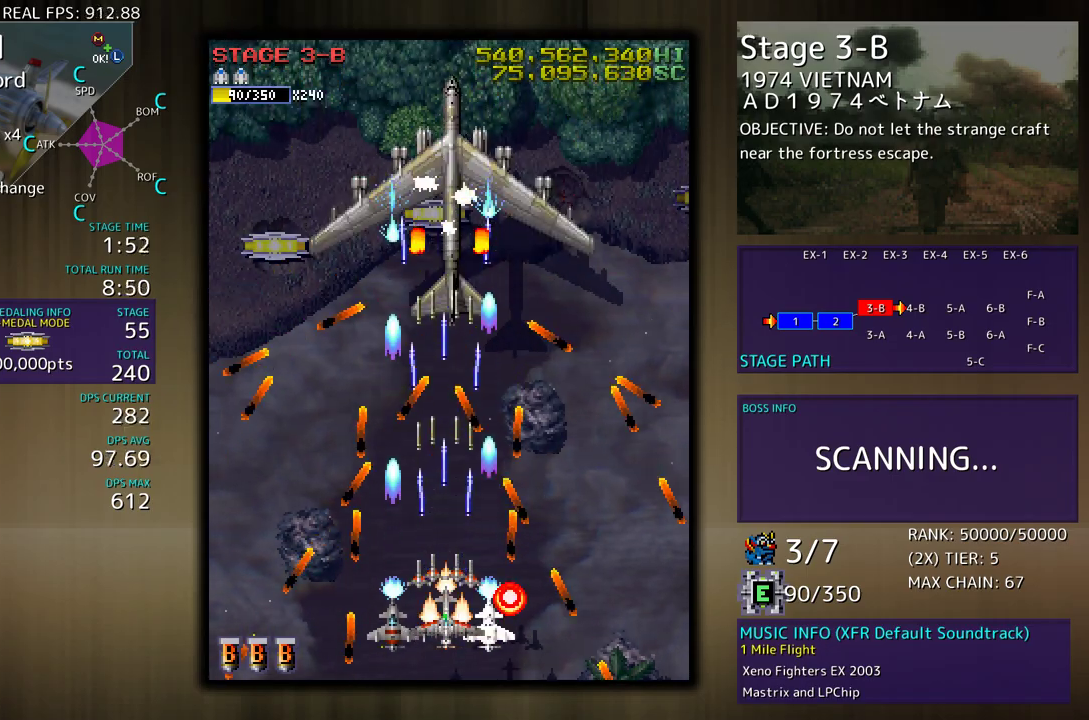
{"buttons": [], "events": []}
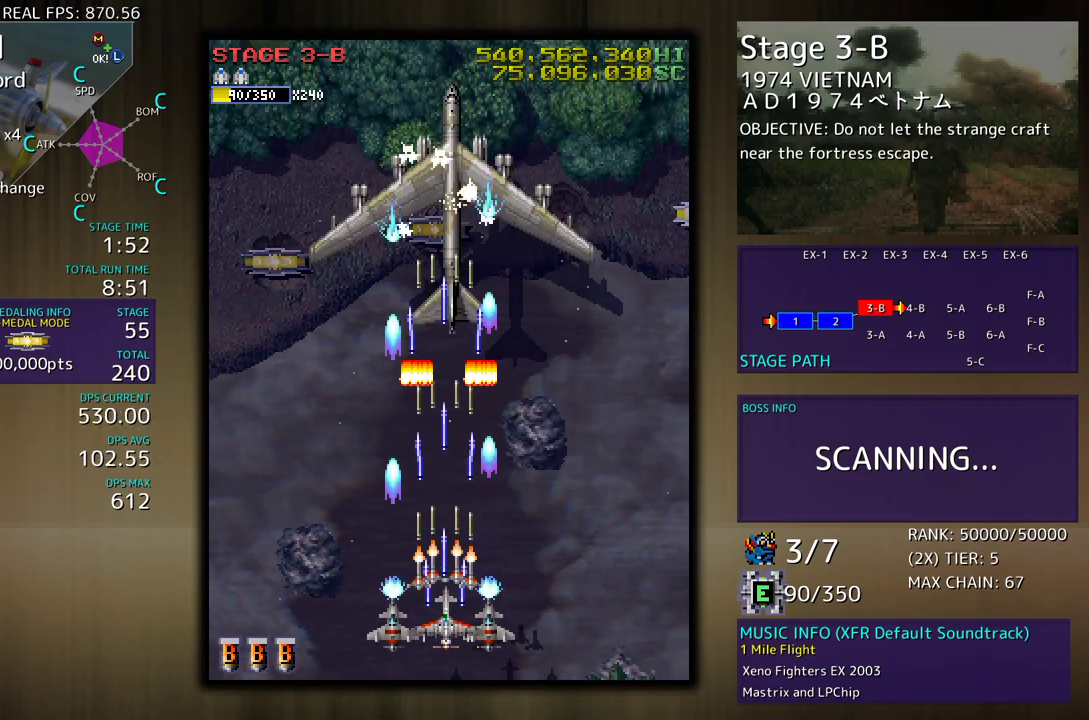
{"buttons": ["DPAD_UP"], "events": [[167, "DPAD_DOWN", "down"], [167, "DPAD_LEFT", "down"], [300, "DPAD_DOWN", "up"], [433, "DPAD_UP", "down"], [500, "DPAD_LEFT", "up"]]}
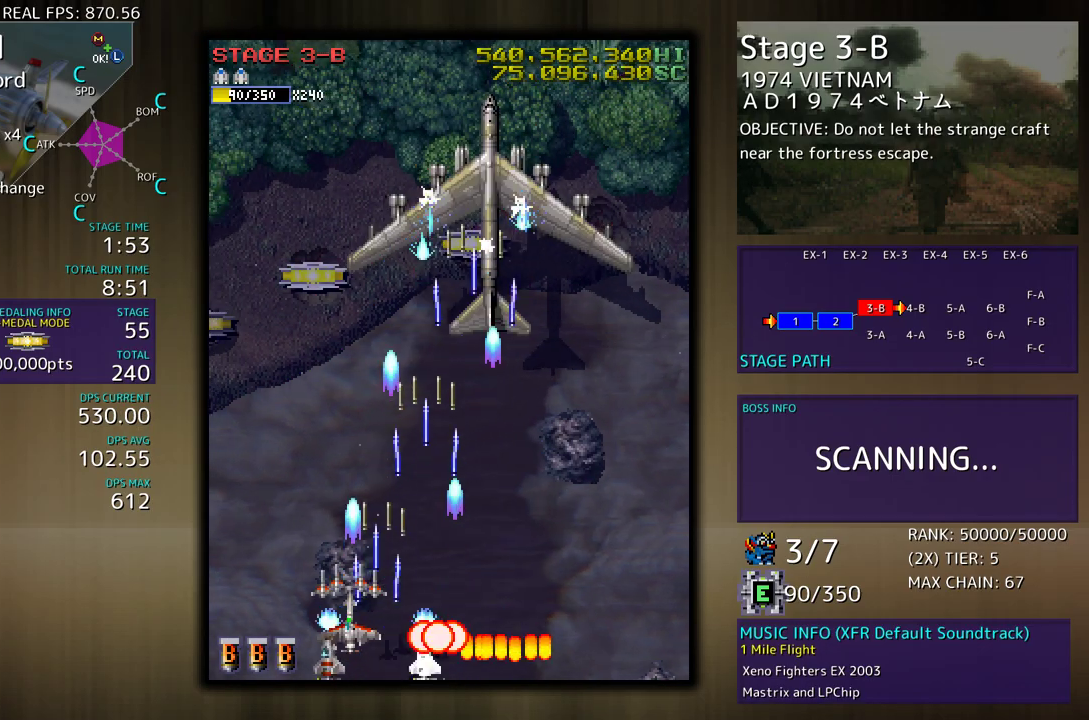
{"buttons": [], "events": [[17, "DPAD_RIGHT", "down"], [67, "DPAD_UP", "up"], [117, "DPAD_DOWN", "down"], [217, "DPAD_RIGHT", "up"], [233, "DPAD_DOWN", "up"], [300, "DPAD_DOWN", "down"], [300, "DPAD_RIGHT", "down"], [350, "DPAD_DOWN", "up"], [367, "DPAD_RIGHT", "up"]]}
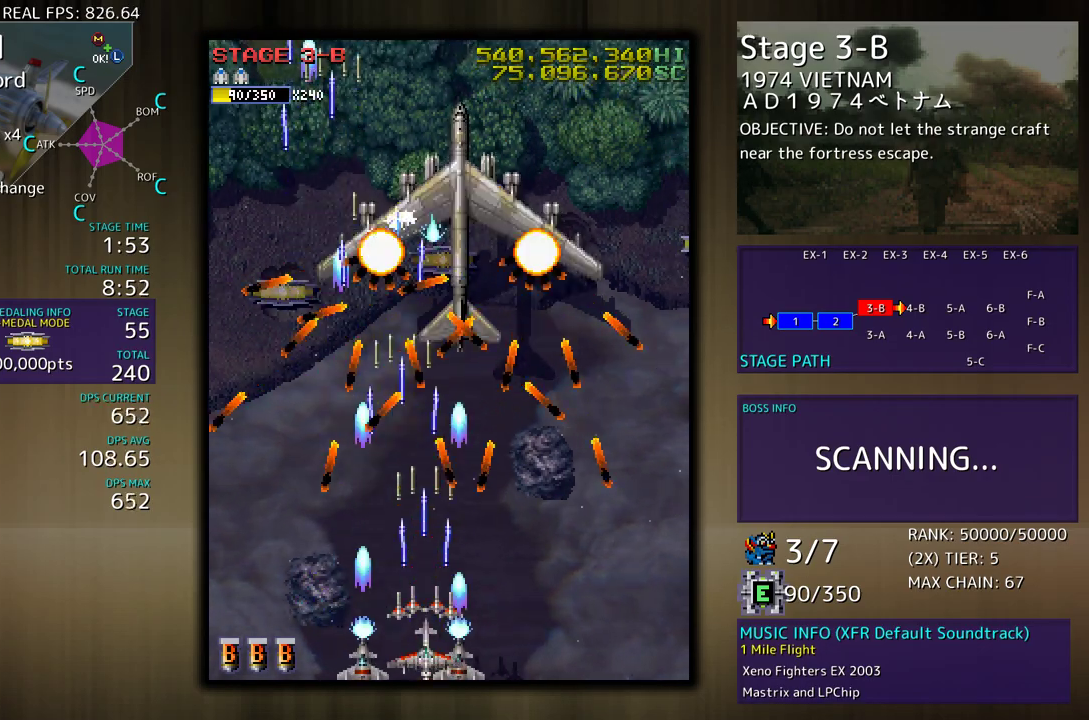
{"buttons": [], "events": [[200, "DPAD_DOWN", "down"], [200, "DPAD_LEFT", "down"], [233, "DPAD_DOWN", "up"], [317, "DPAD_LEFT", "up"]]}
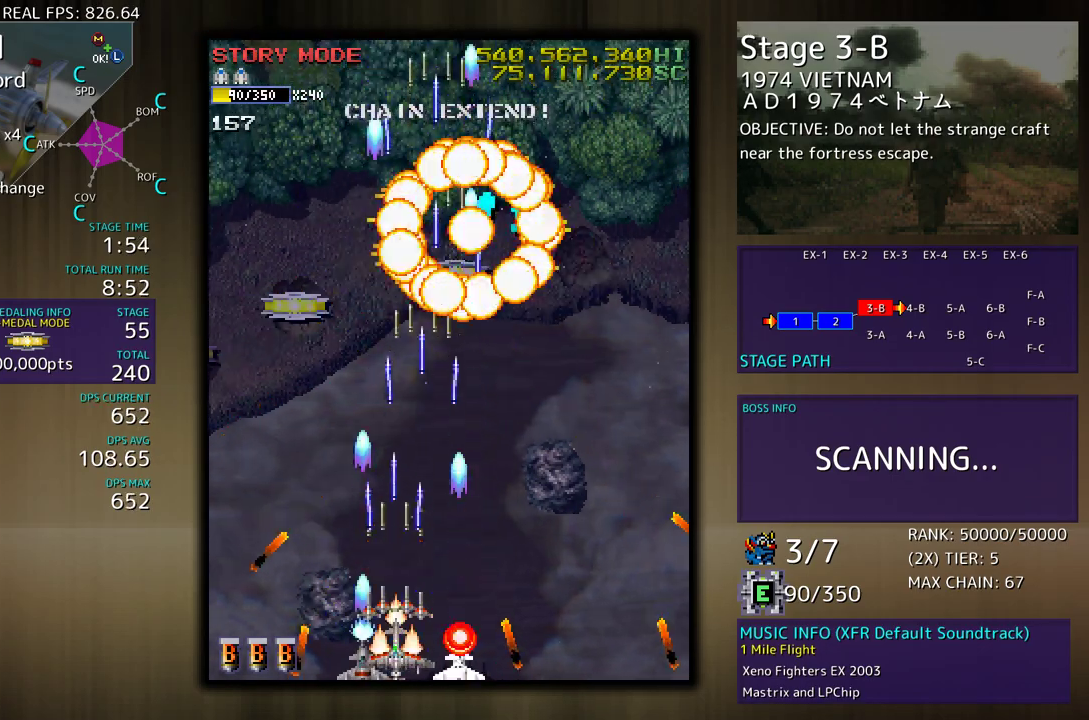
{"buttons": ["DPAD_UP", "DPAD_LEFT"], "events": [[217, "DPAD_UP", "down"], [233, "DPAD_LEFT", "down"]]}
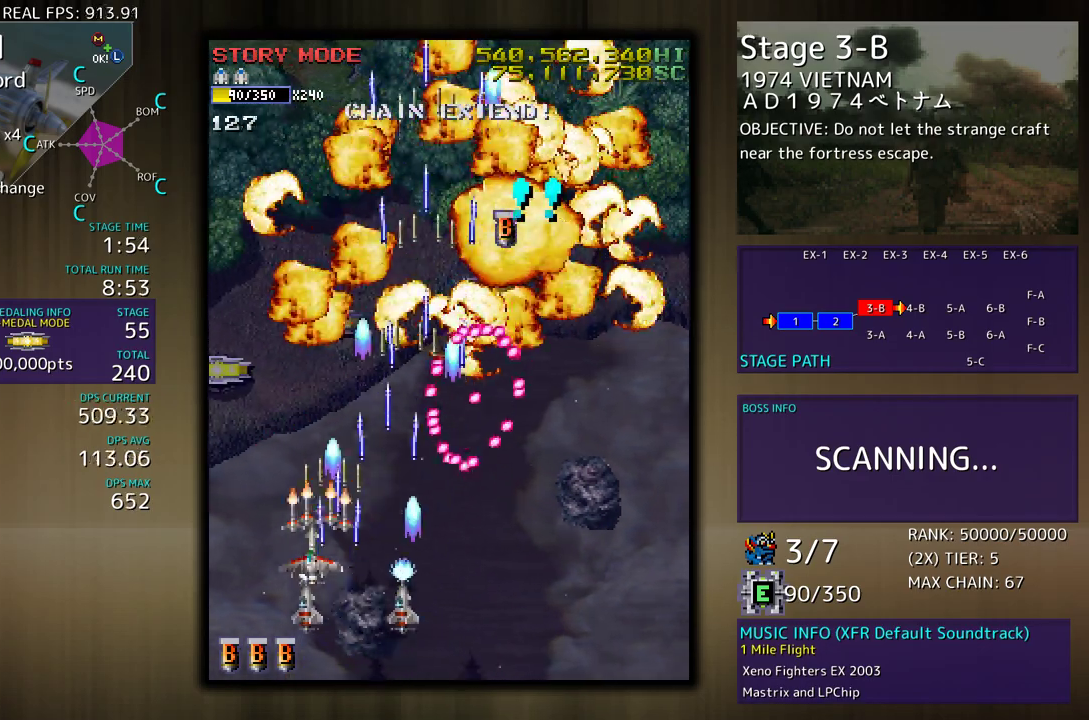
{"buttons": ["DPAD_UP", "DPAD_RIGHT"], "events": [[350, "DPAD_LEFT", "up"], [383, "DPAD_RIGHT", "down"]]}
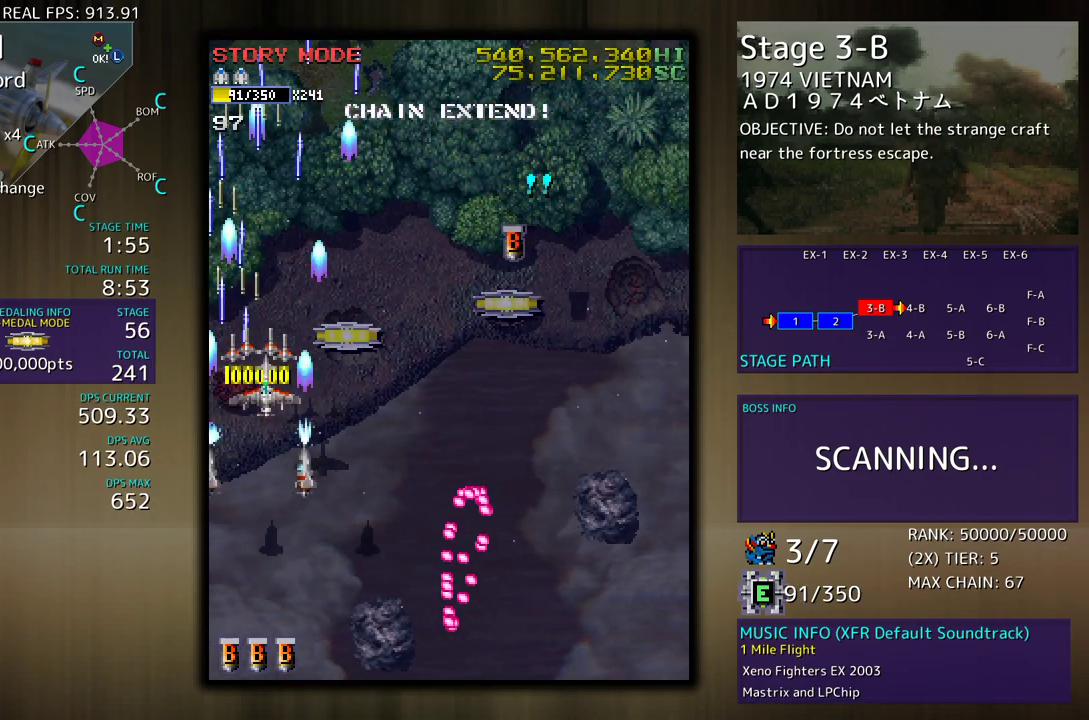
{"buttons": ["DPAD_UP"], "events": [[17, "DPAD_UP", "up"], [433, "DPAD_UP", "down"], [467, "DPAD_RIGHT", "up"]]}
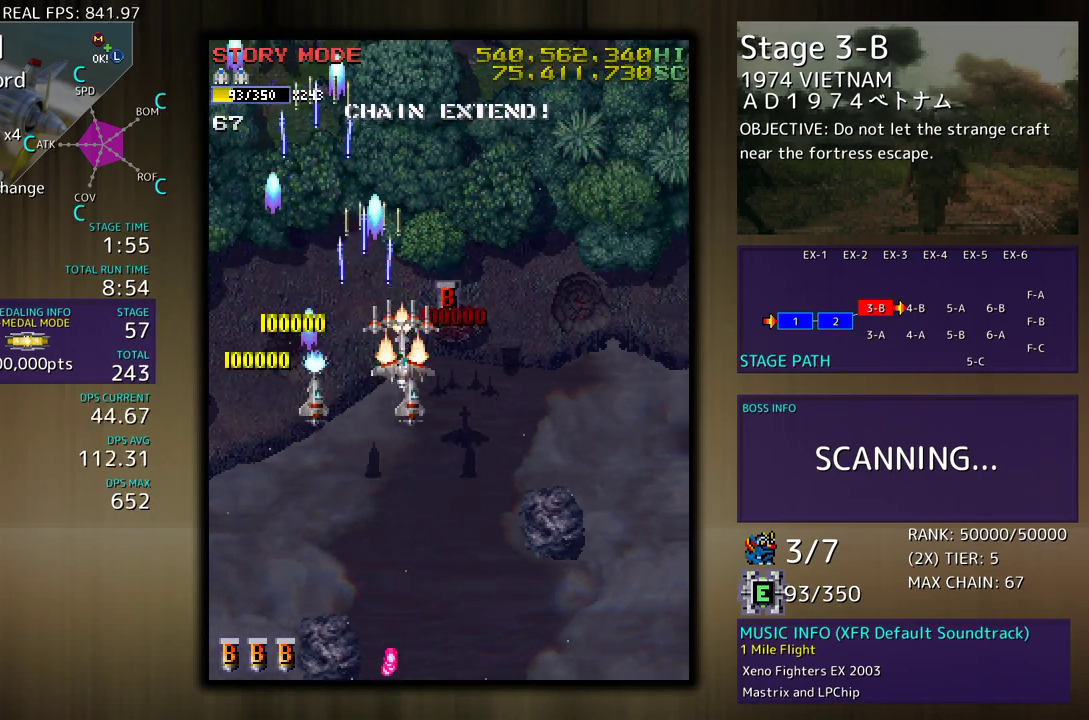
{"buttons": ["DPAD_RIGHT"], "events": [[67, "DPAD_RIGHT", "down"], [100, "DPAD_UP", "up"]]}
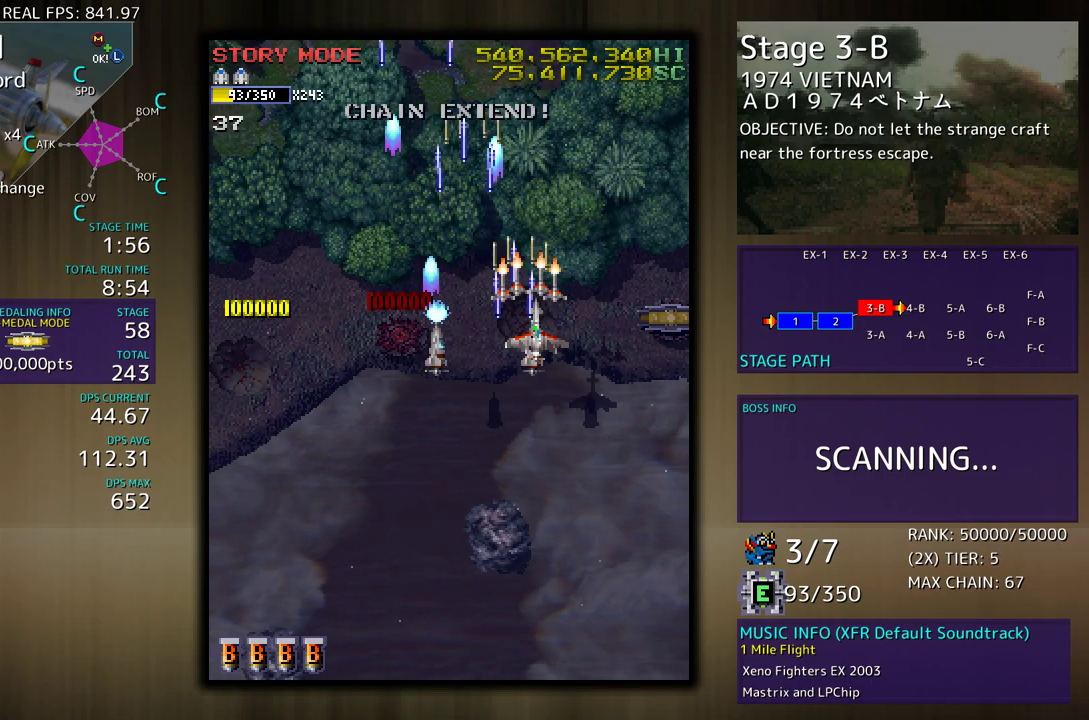
{"buttons": ["DPAD_DOWN", "DPAD_RIGHT"], "events": [[383, "DPAD_DOWN", "down"]]}
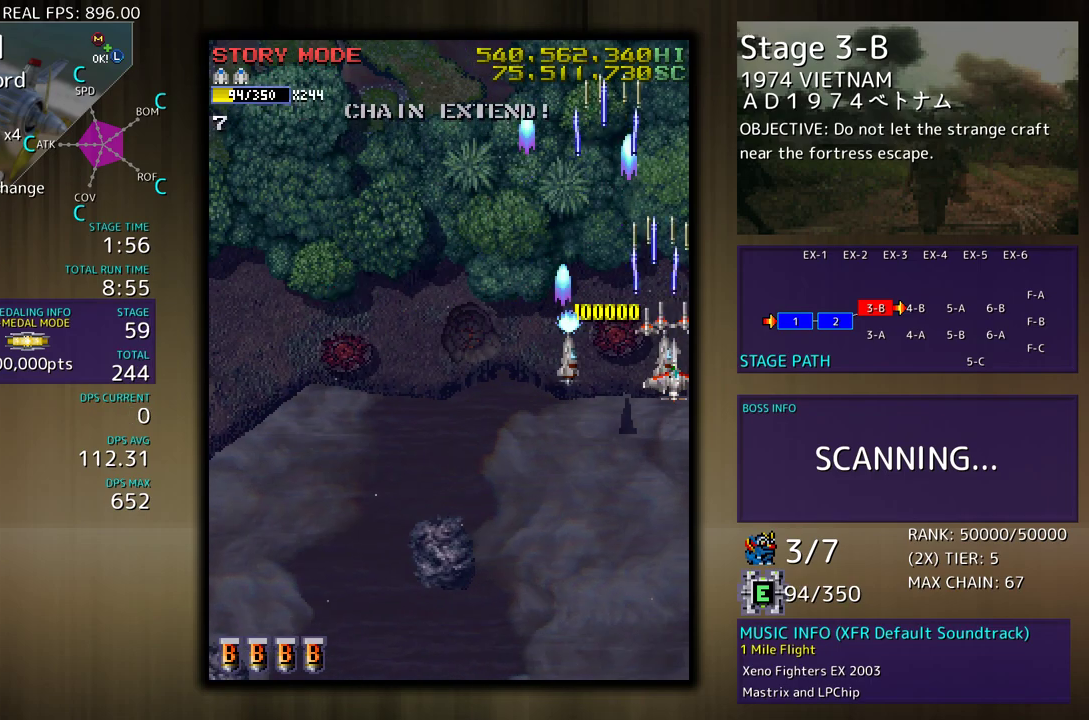
{"buttons": ["DPAD_LEFT"], "events": [[17, "DPAD_RIGHT", "up"], [100, "DPAD_LEFT", "down"], [183, "DPAD_DOWN", "up"]]}
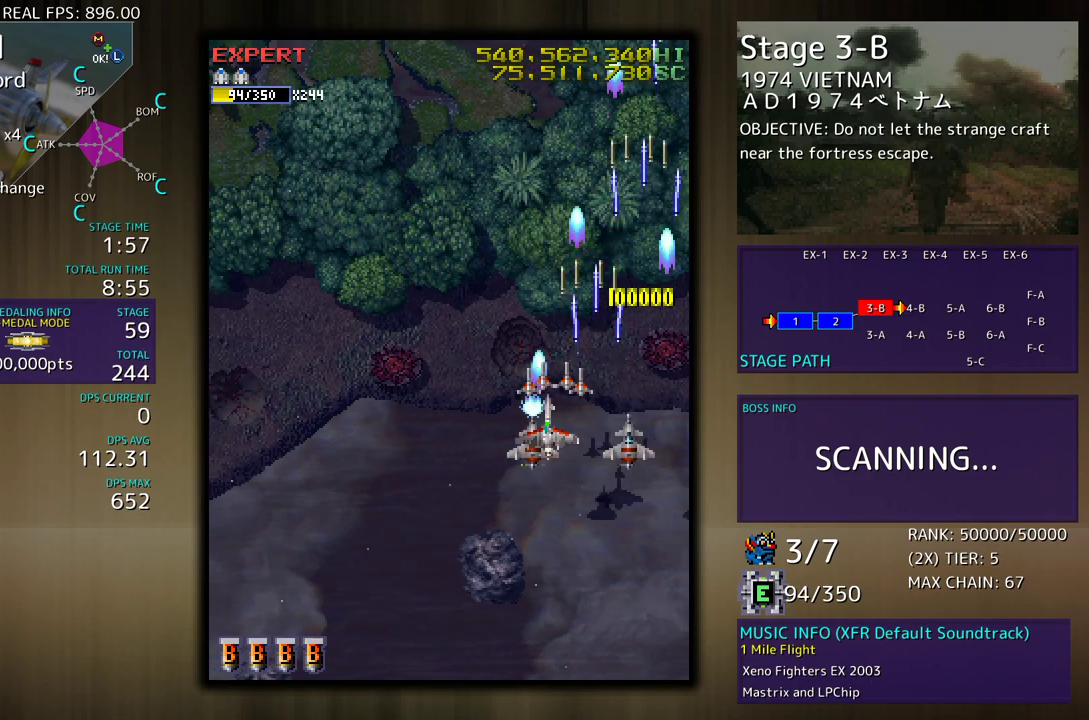
{"buttons": ["DPAD_LEFT"], "events": []}
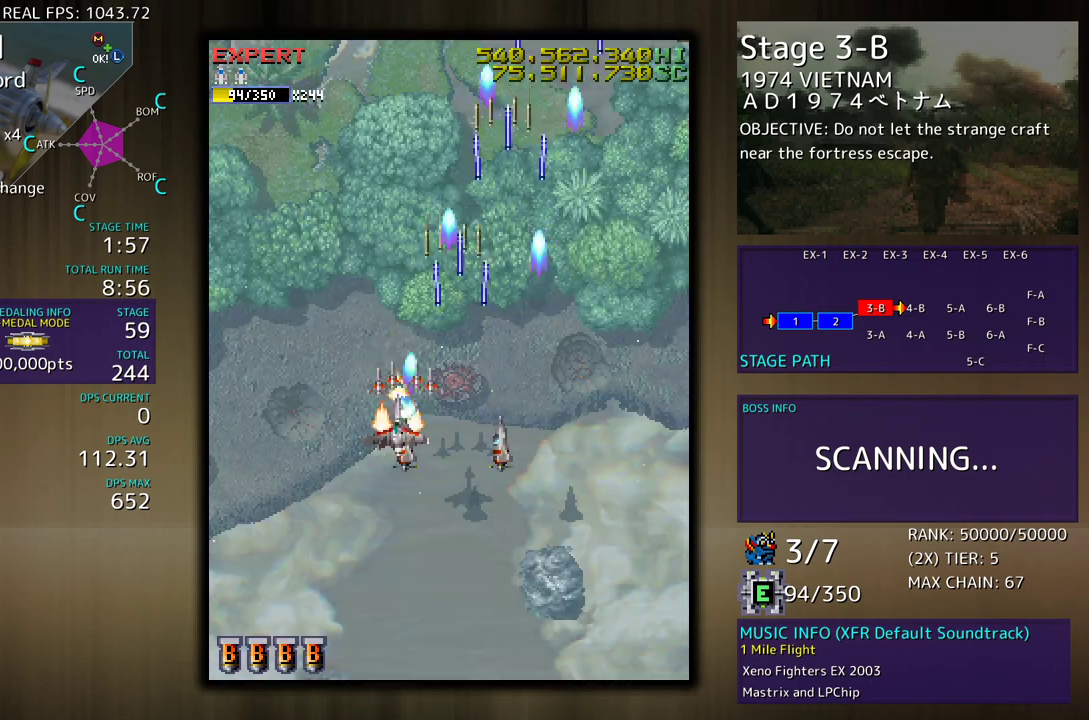
{"buttons": [], "events": [[133, "DPAD_DOWN", "down"], [150, "DPAD_LEFT", "up"], [267, "DPAD_DOWN", "up"]]}
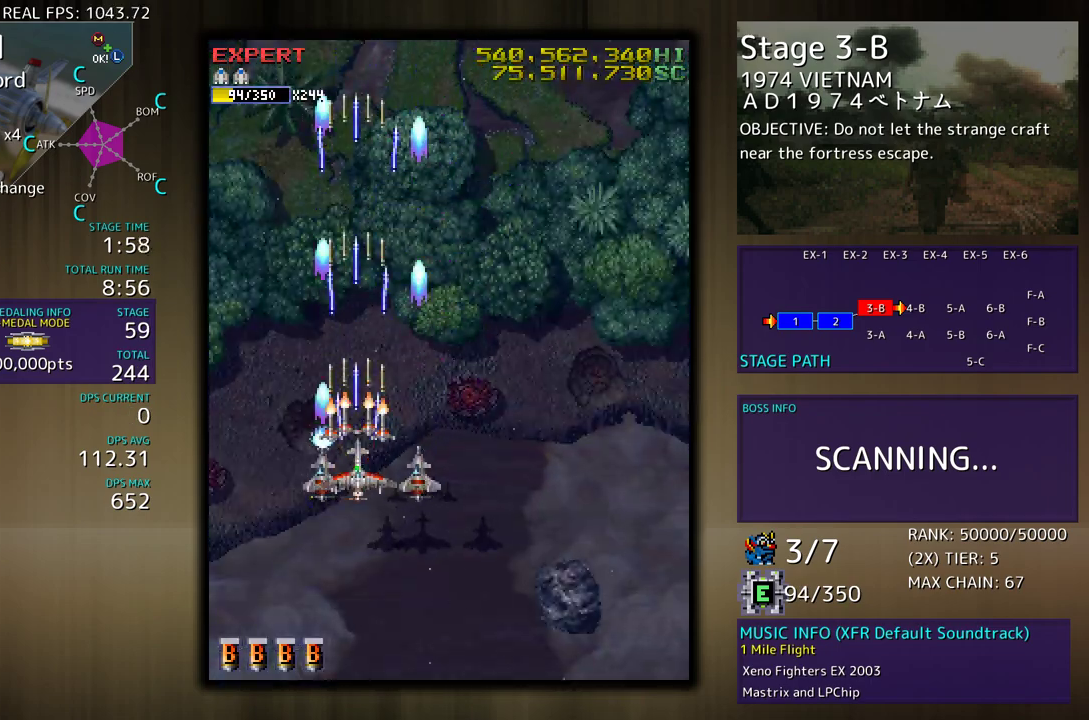
{"buttons": [], "events": []}
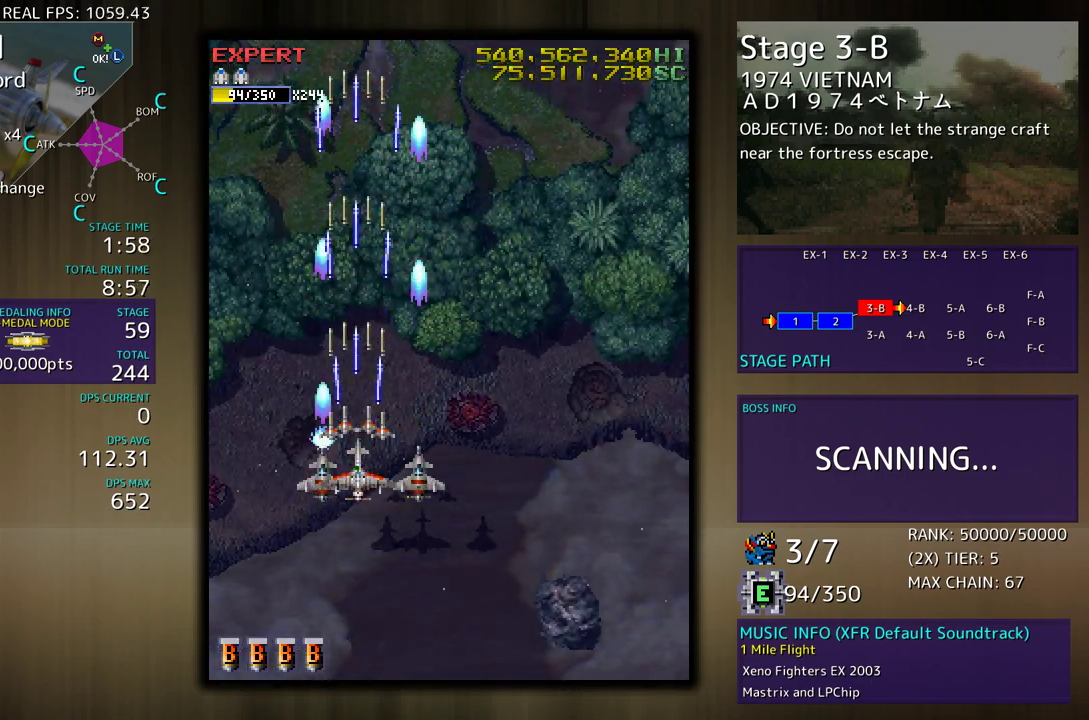
{"buttons": [], "events": []}
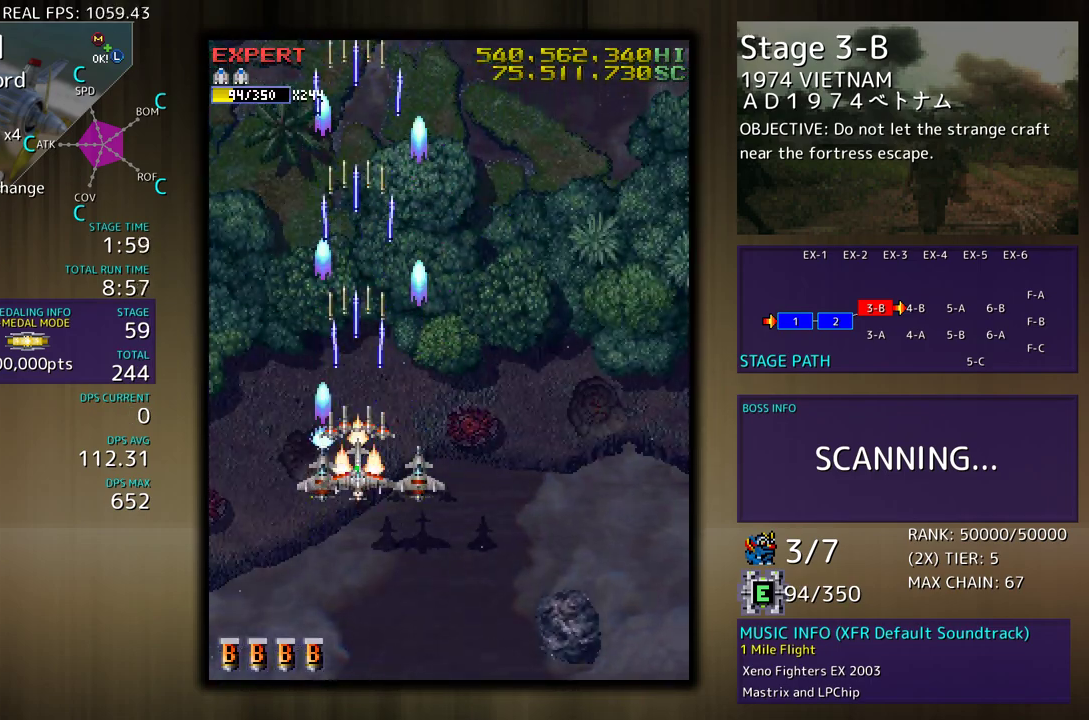
{"buttons": ["DPAD_LEFT"], "events": [[333, "DPAD_DOWN", "down"], [333, "DPAD_LEFT", "down"], [350, "DPAD_DOWN", "up"]]}
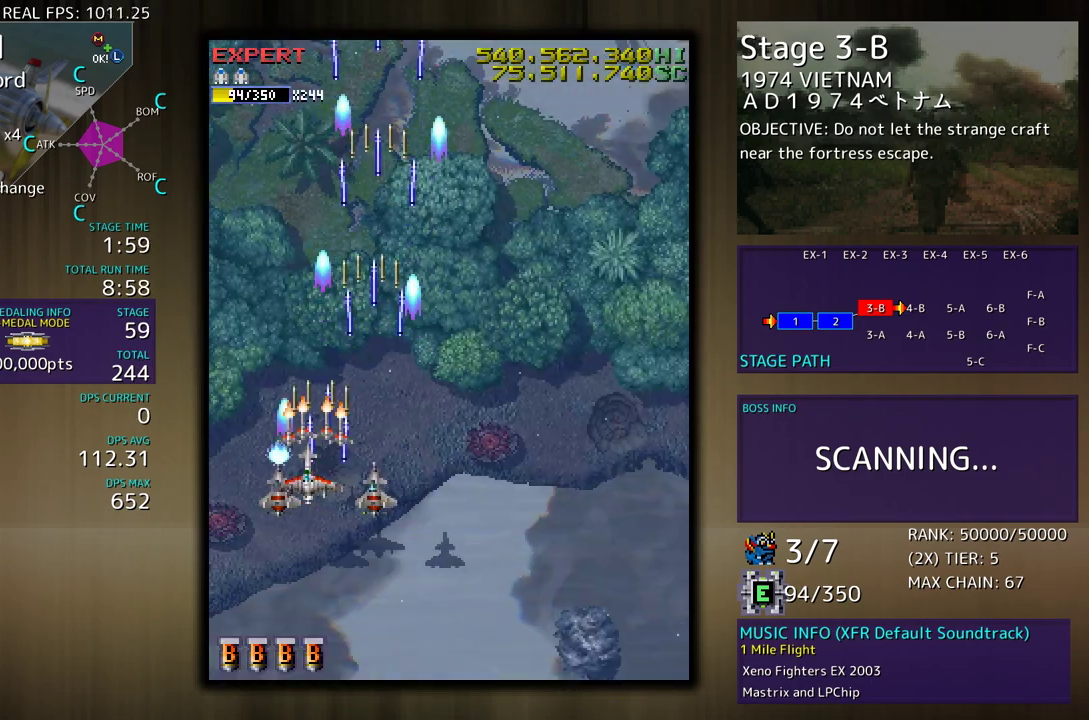
{"buttons": ["DPAD_RIGHT"], "events": [[50, "DPAD_DOWN", "down"], [67, "DPAD_LEFT", "up"], [83, "DPAD_RIGHT", "down"], [117, "DPAD_DOWN", "up"], [217, "DPAD_RIGHT", "up"], [500, "DPAD_RIGHT", "down"]]}
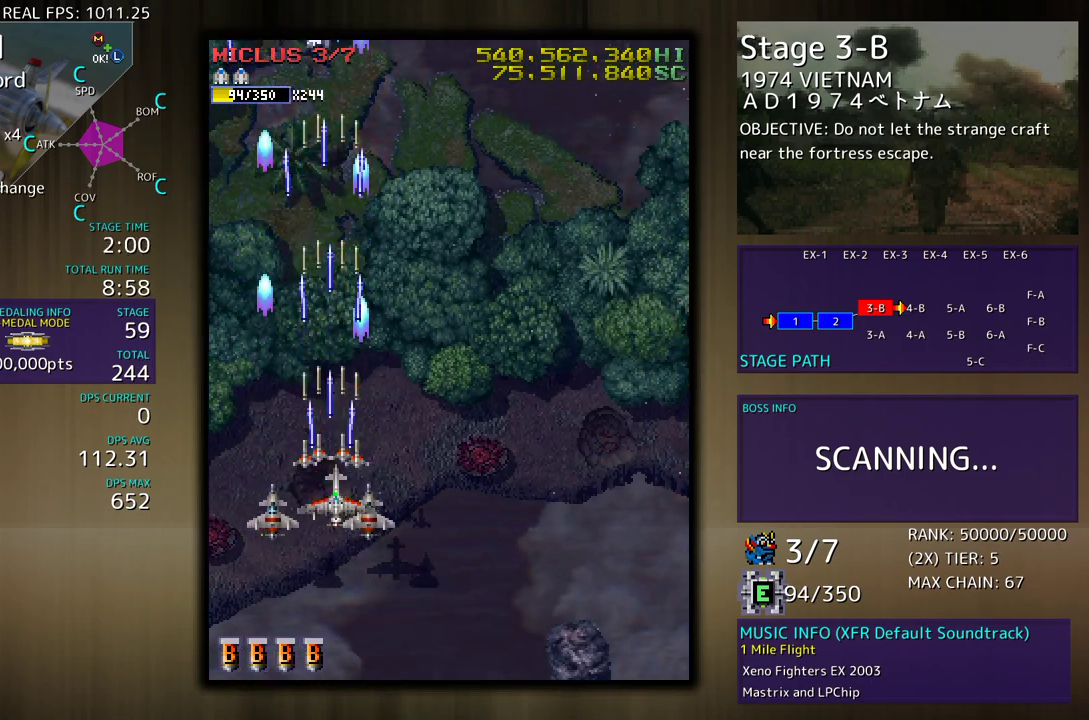
{"buttons": [], "events": [[117, "DPAD_RIGHT", "up"]]}
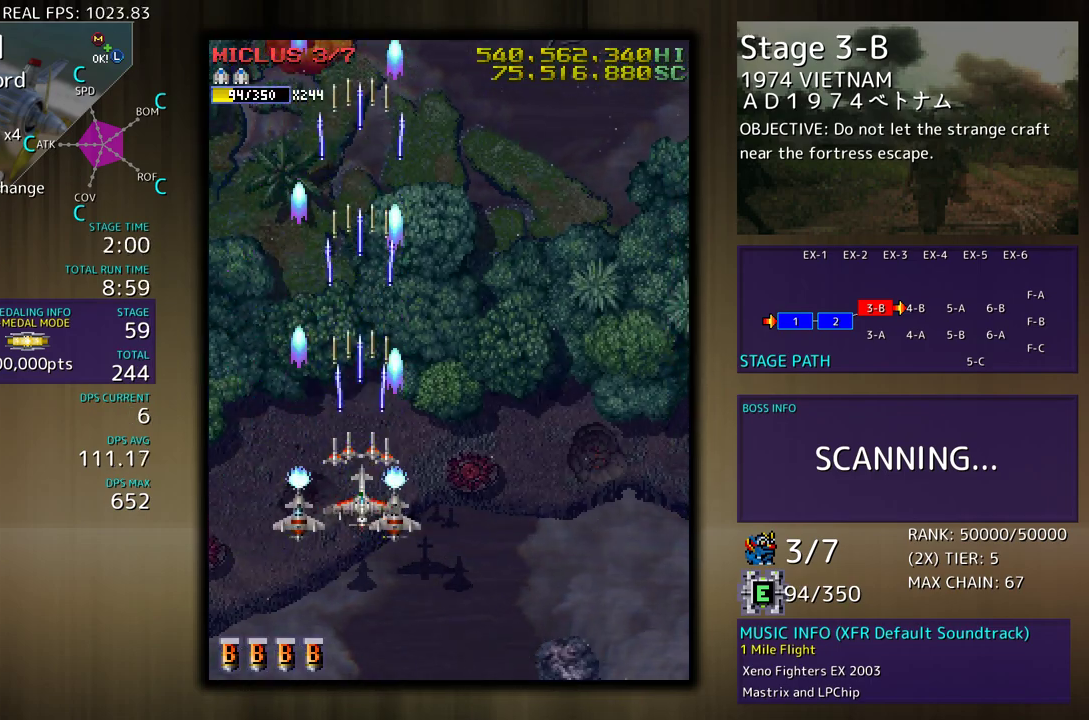
{"buttons": [], "events": []}